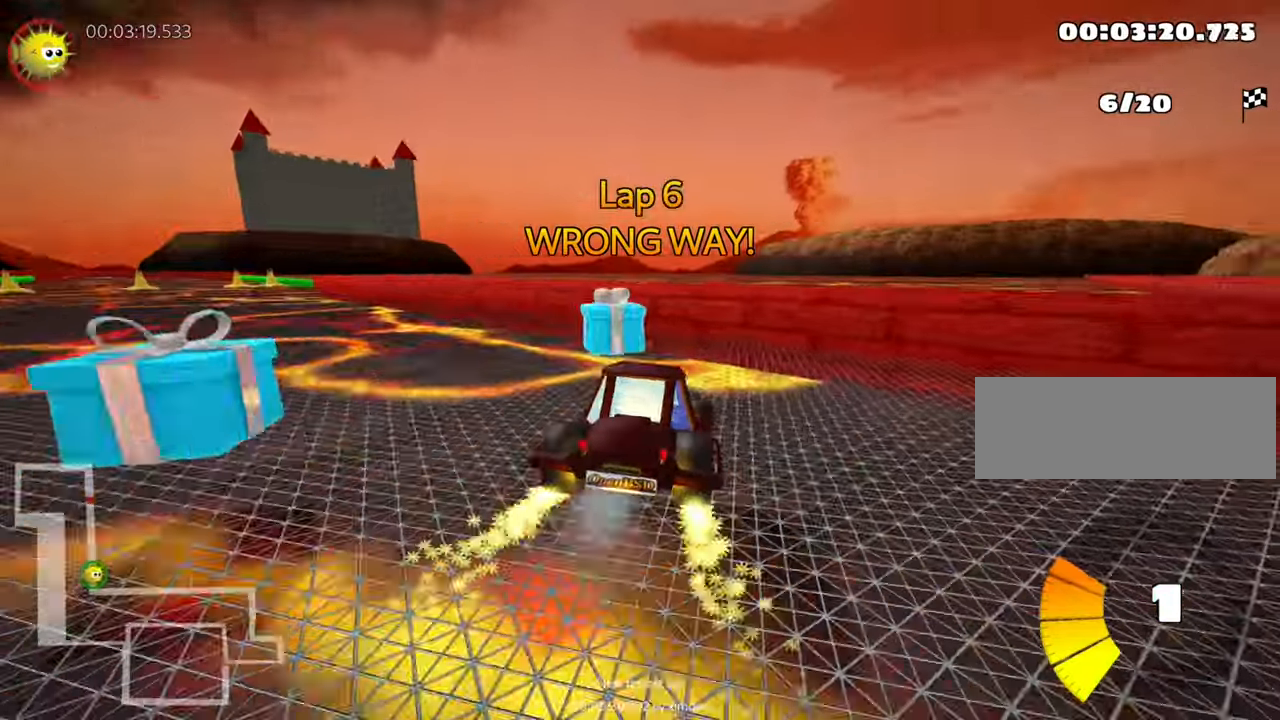
Gameplay with keyboard; each line is a JSON object with the keys held at the frame after it. "events" lists presses ("down") and releases ("up") of "down", "fire", "left", "look", "nitro", "right", "skid" and "up" between this image and that frame as [ms after this image, input, new state], when the widget could be followed in between. No other keys are recorded. Mouse input is not recorded. Key names are as the overlay labels them; some are game actions (e.g. jump) rather than physical keys. Not read: other_keys.
{"keys": ["down", "left"], "events": []}
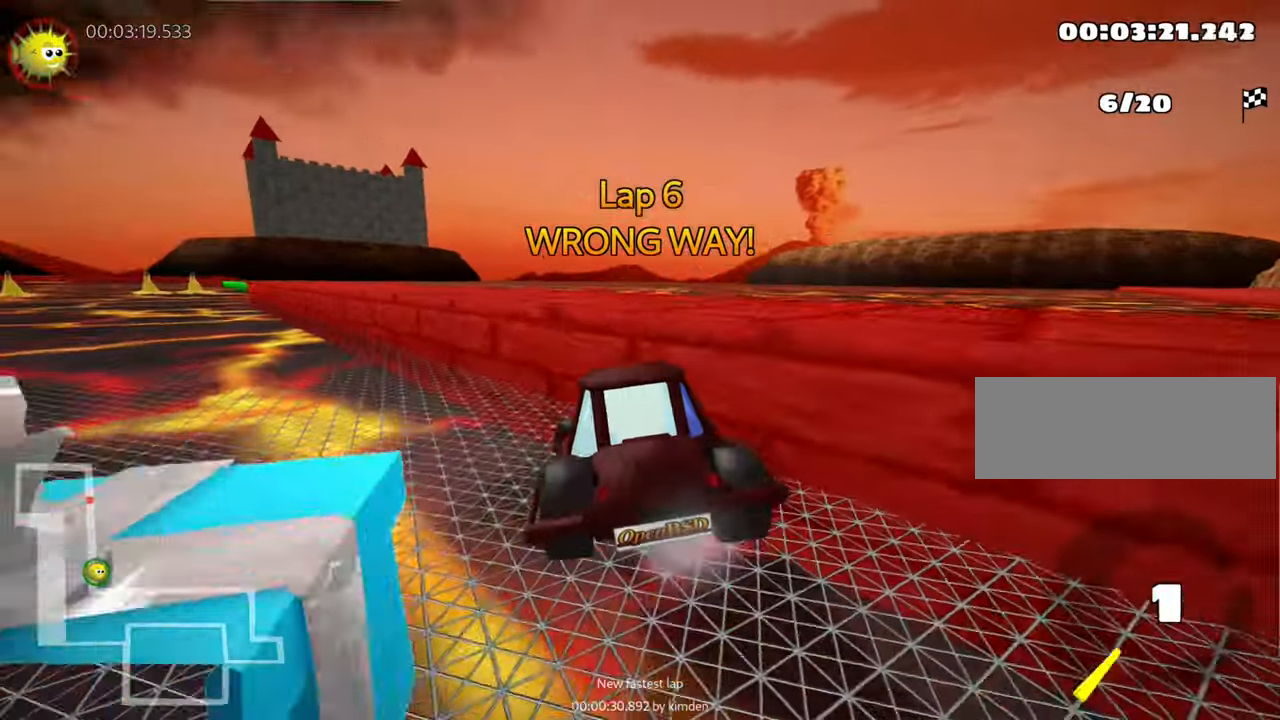
{"keys": ["down", "left"], "events": []}
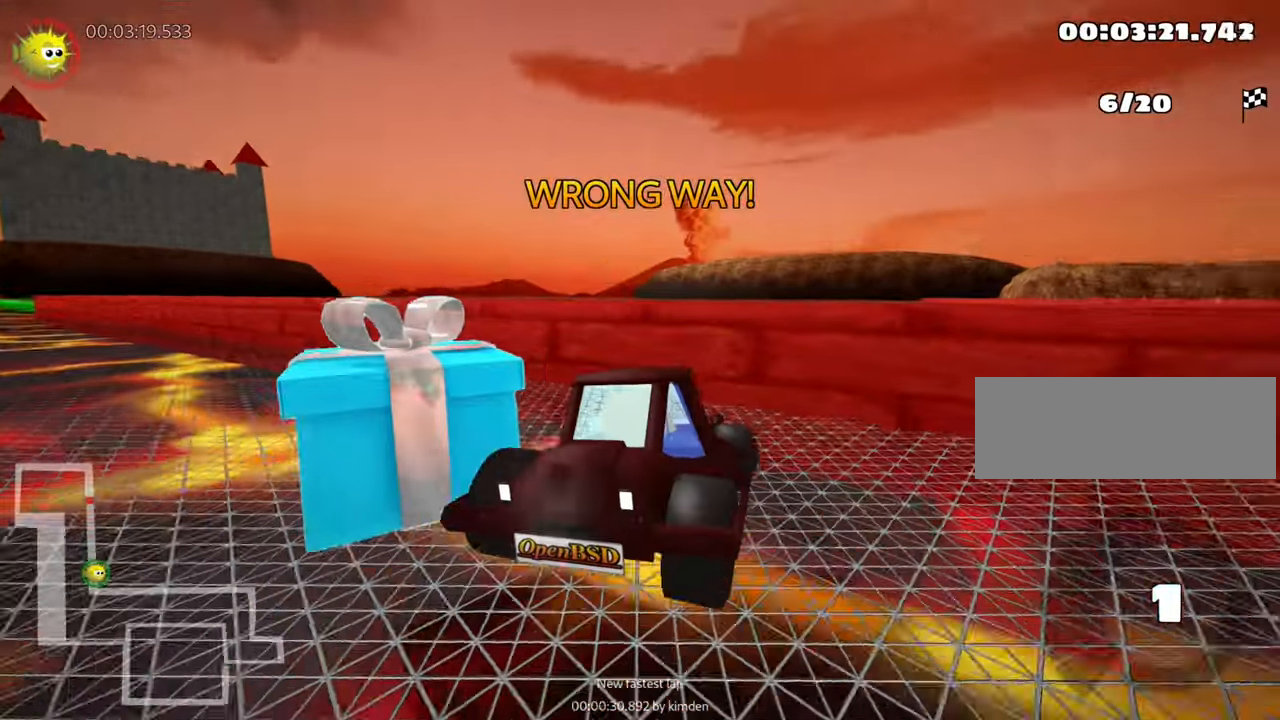
{"keys": ["nitro", "up"], "events": [[67, "down", "up"], [100, "left", "up"], [183, "up", "down"], [367, "nitro", "down"]]}
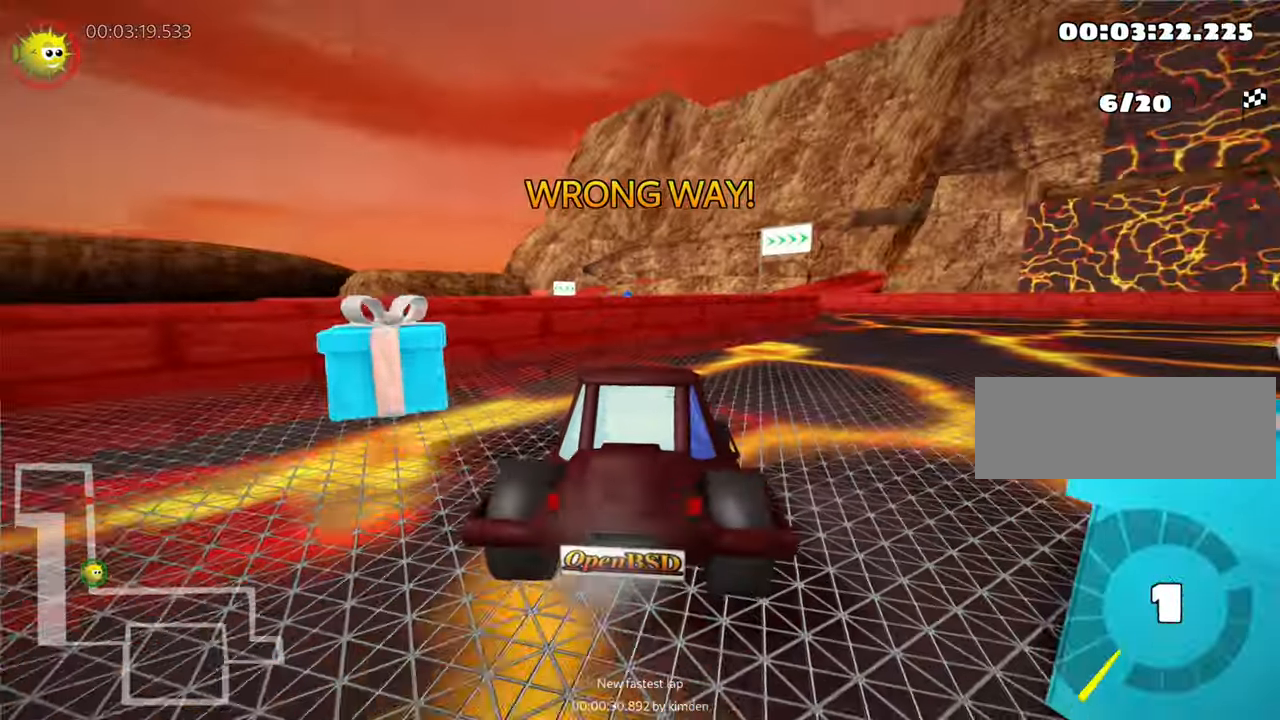
{"keys": ["right", "up"], "events": [[83, "right", "down"], [183, "nitro", "up"]]}
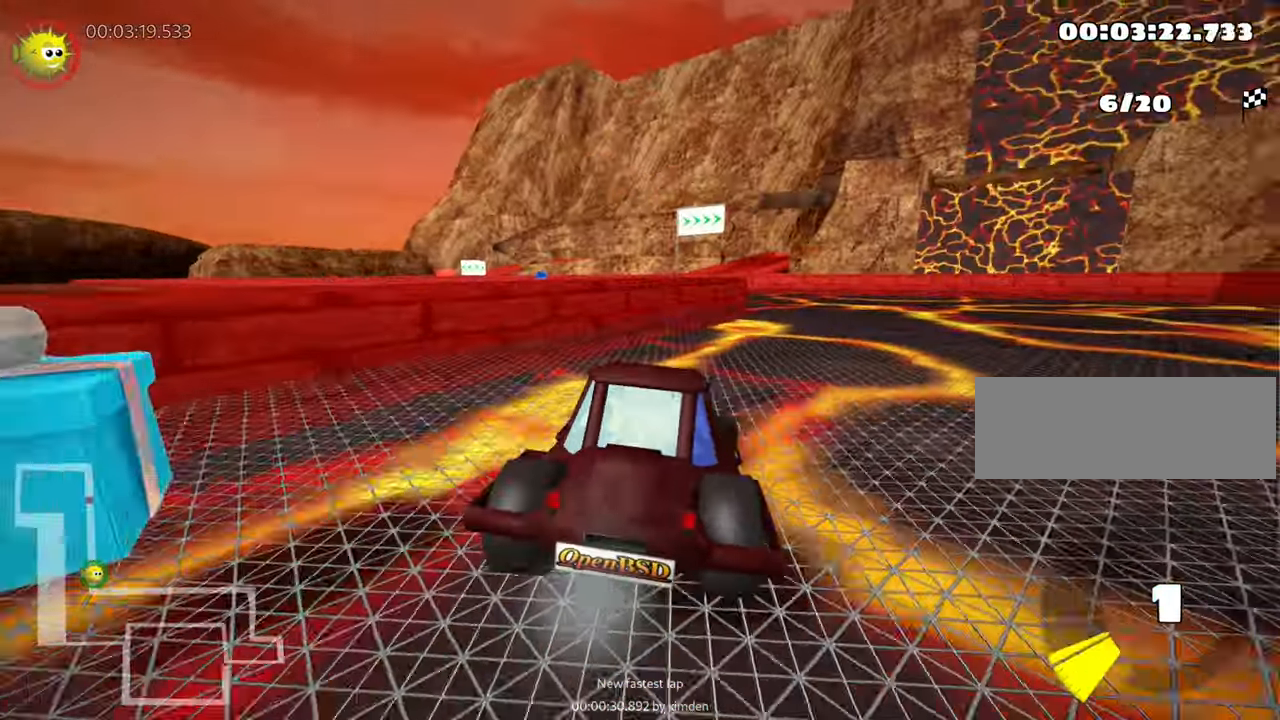
{"keys": ["left", "skid", "up"], "events": [[350, "right", "up"], [417, "left", "down"], [434, "skid", "down"]]}
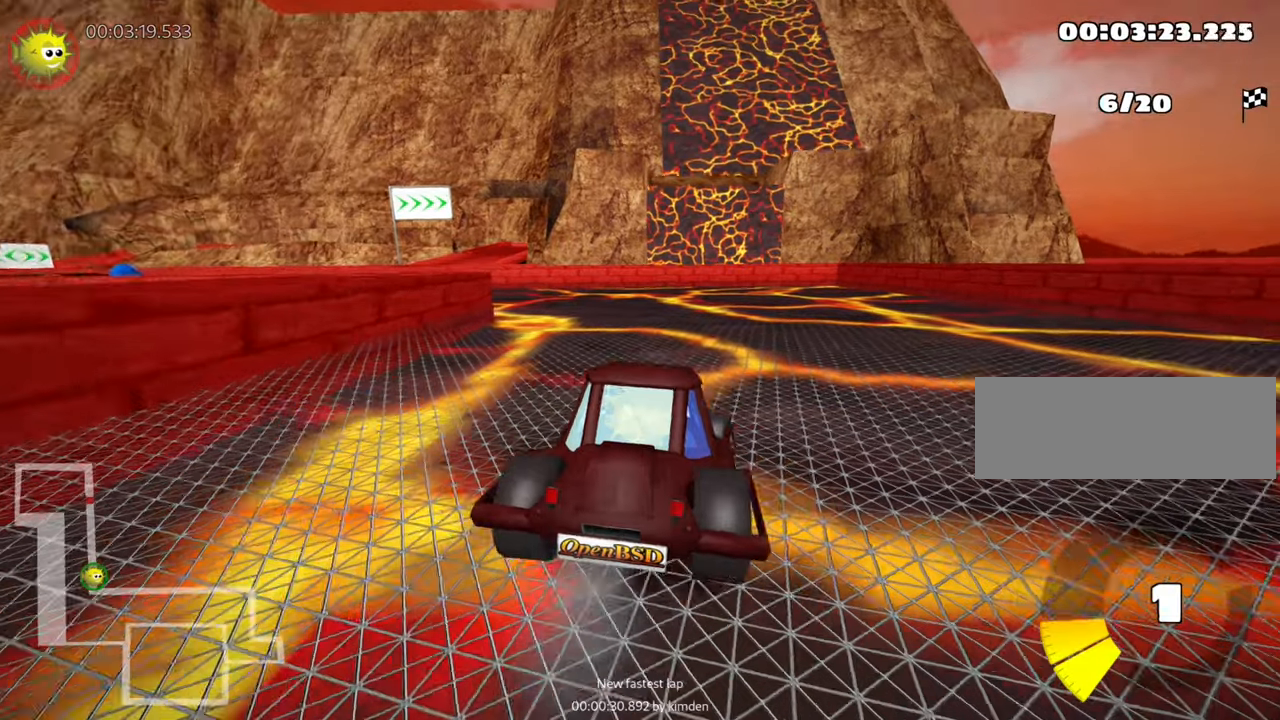
{"keys": ["left", "skid", "up"], "events": [[217, "left", "up"], [284, "right", "down"], [467, "left", "down"], [500, "right", "up"]]}
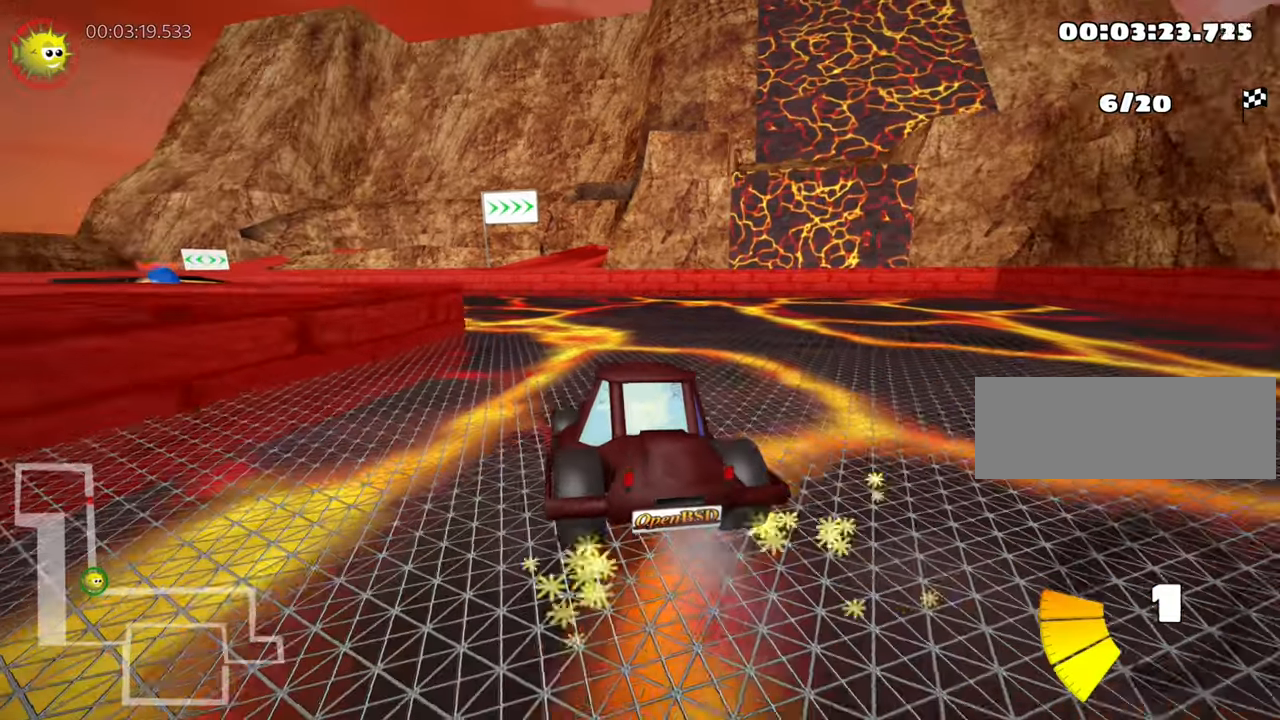
{"keys": ["up"], "events": [[500, "left", "up"], [500, "skid", "up"]]}
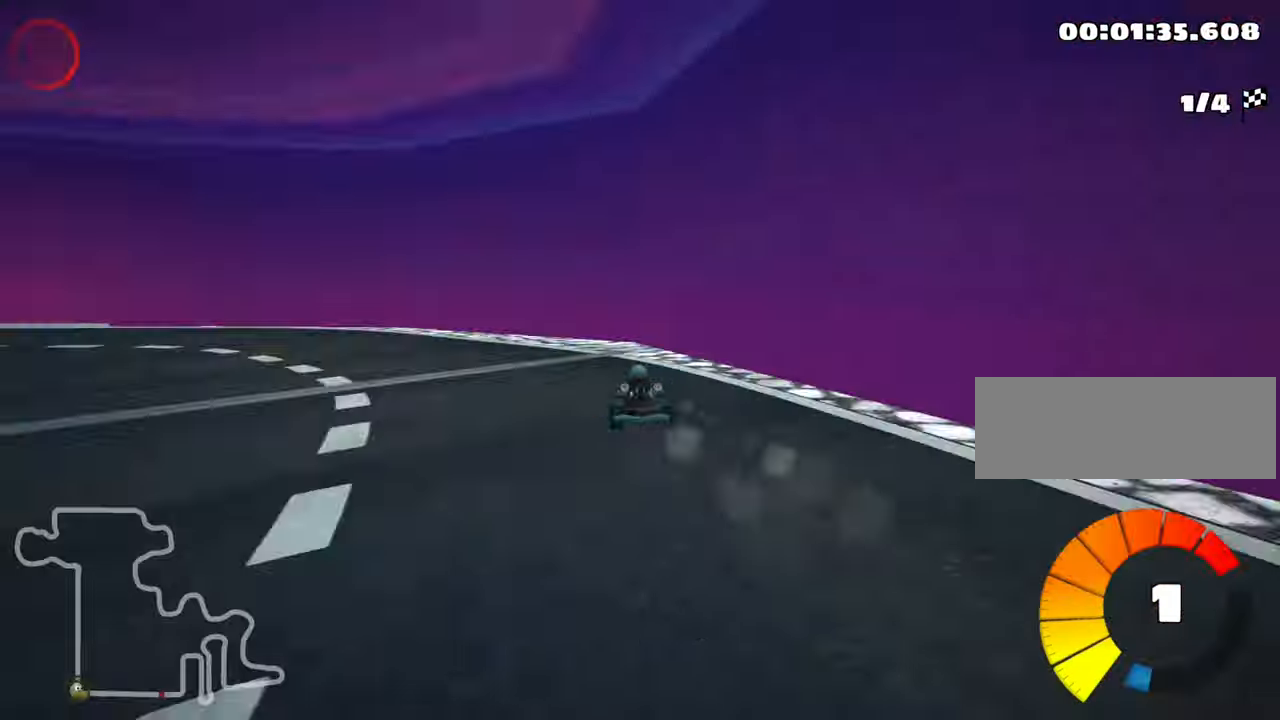
{"keys": ["up"], "events": []}
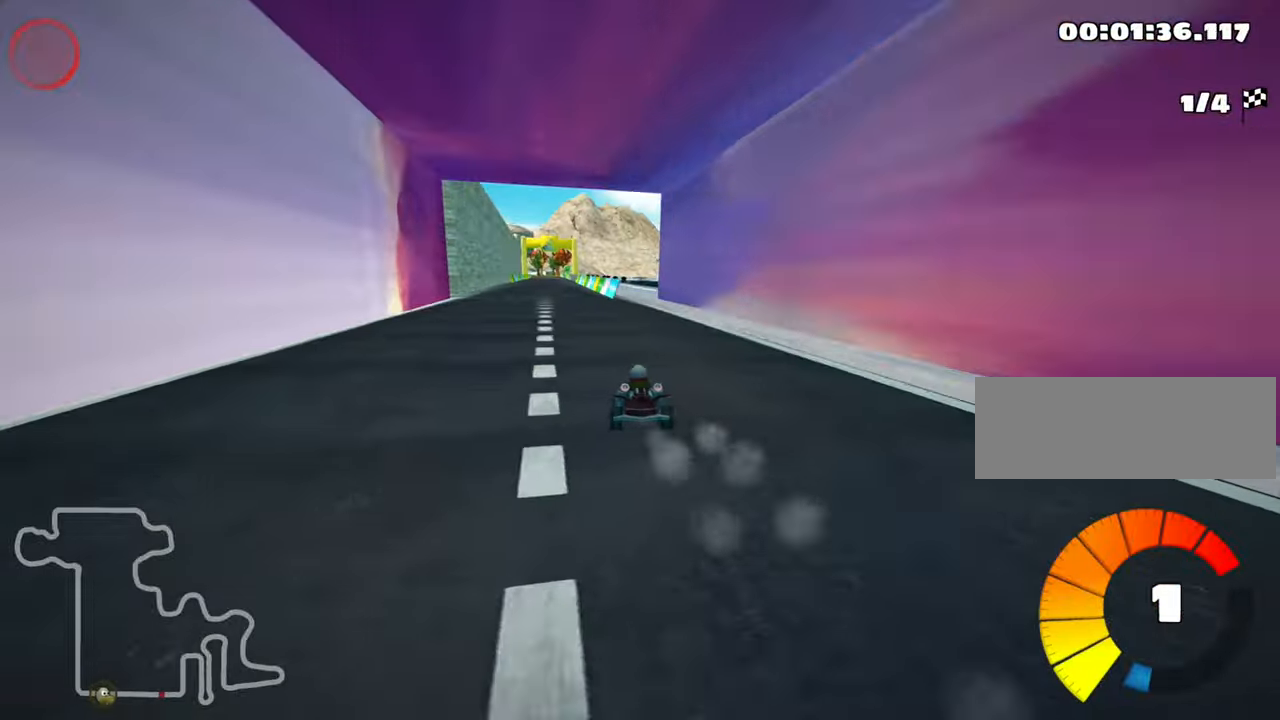
{"keys": ["up"], "events": []}
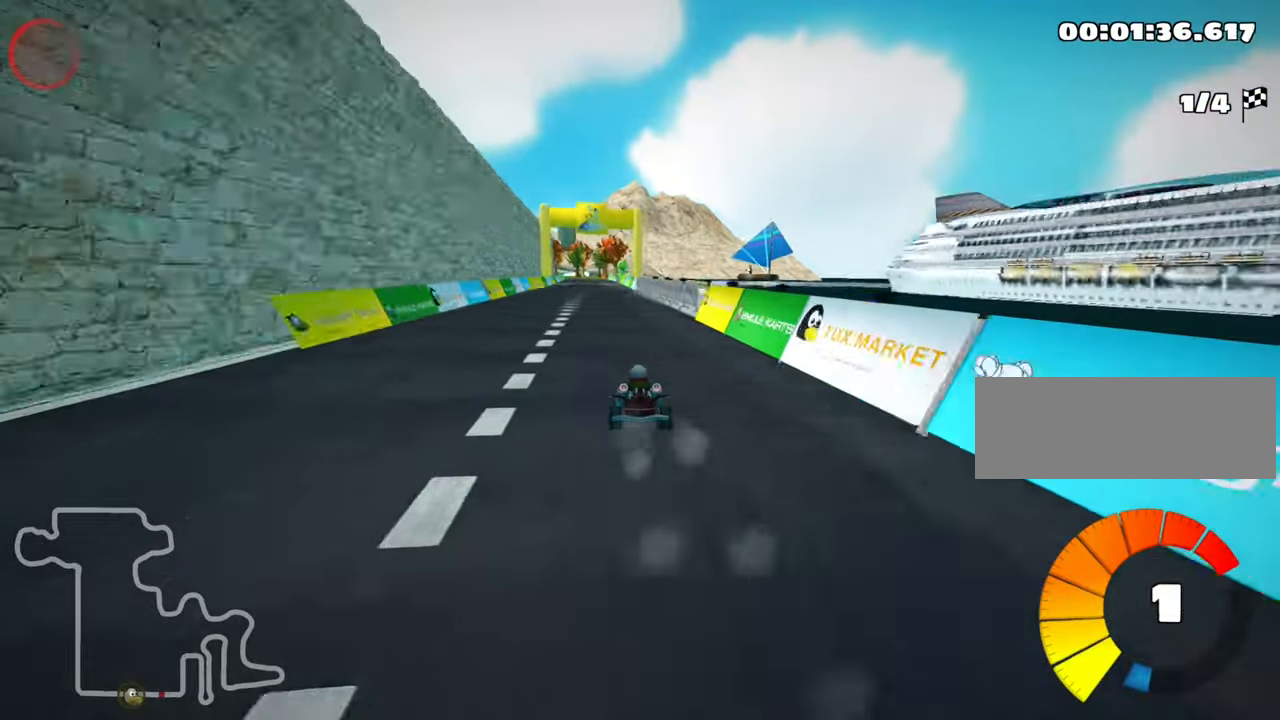
{"keys": ["up"], "events": [[367, "left", "down"], [450, "left", "up"]]}
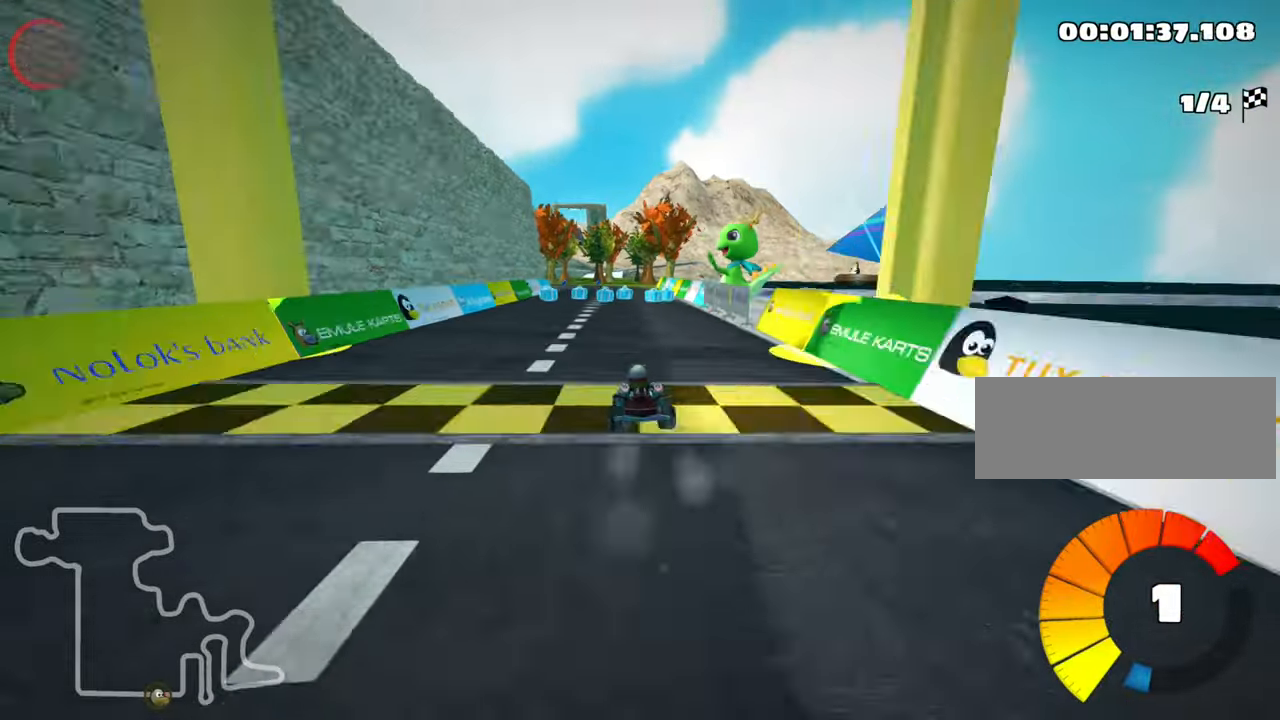
{"keys": ["nitro", "right", "up"], "events": [[317, "right", "down"], [400, "nitro", "down"]]}
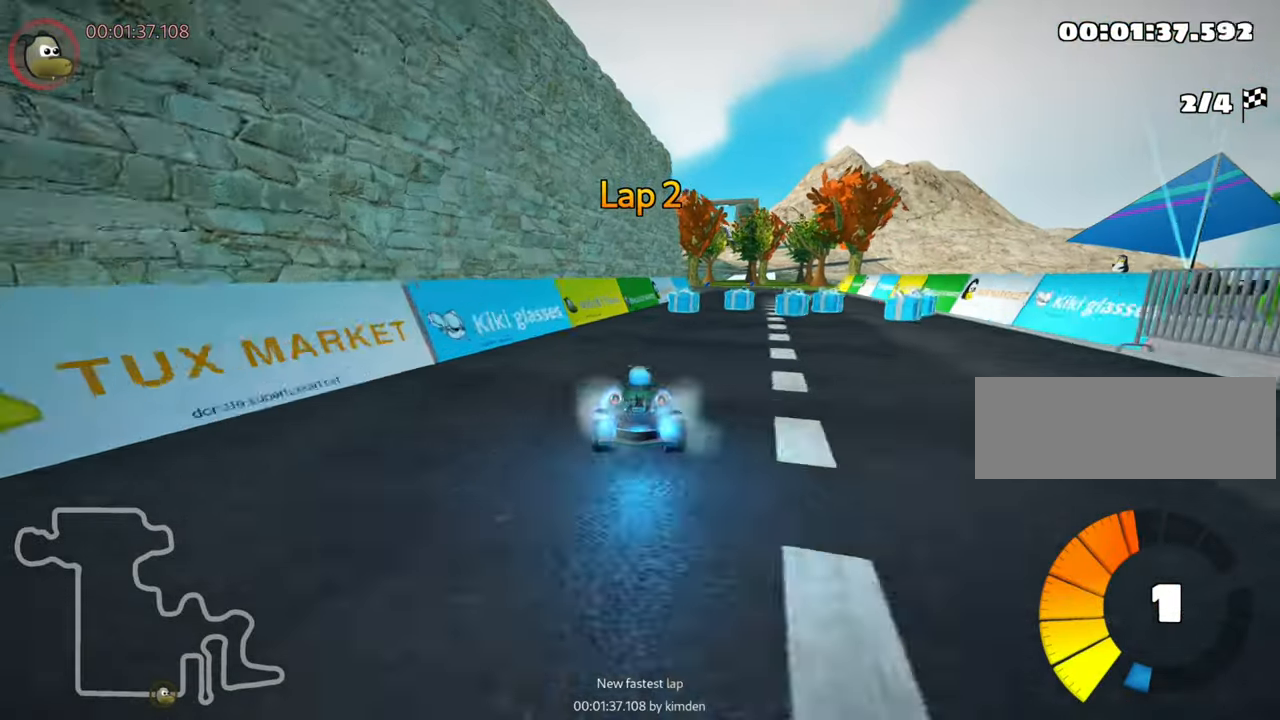
{"keys": ["left", "skid", "up"], "events": [[317, "nitro", "up"], [350, "right", "up"], [417, "left", "down"], [417, "skid", "down"]]}
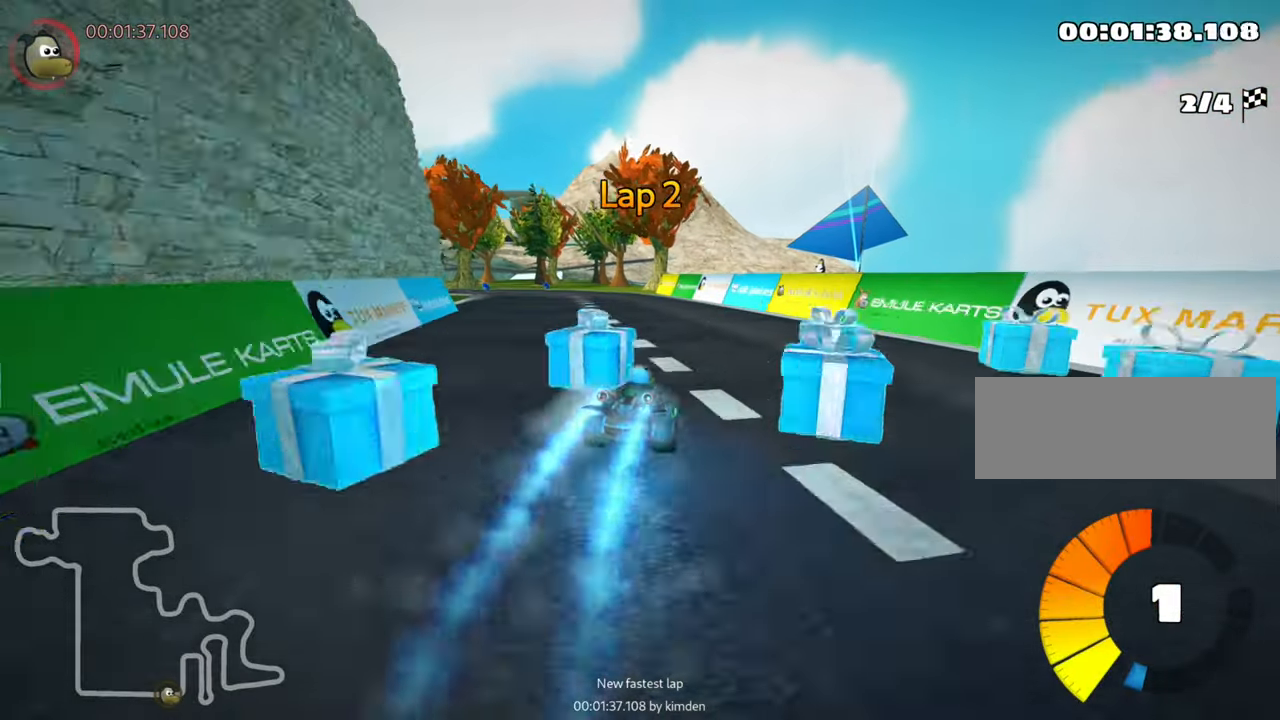
{"keys": ["left", "skid", "up"], "events": [[84, "left", "up"], [117, "right", "down"], [284, "left", "down"], [300, "right", "up"]]}
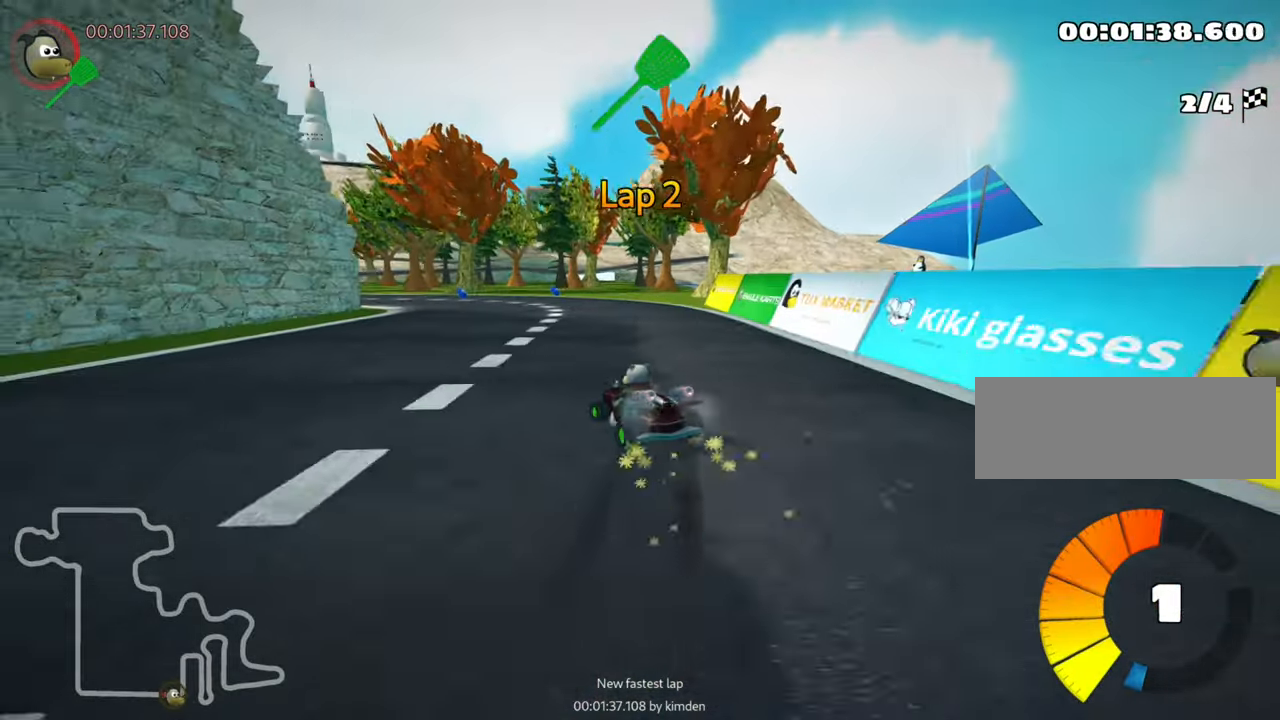
{"keys": ["left", "skid", "up"], "events": []}
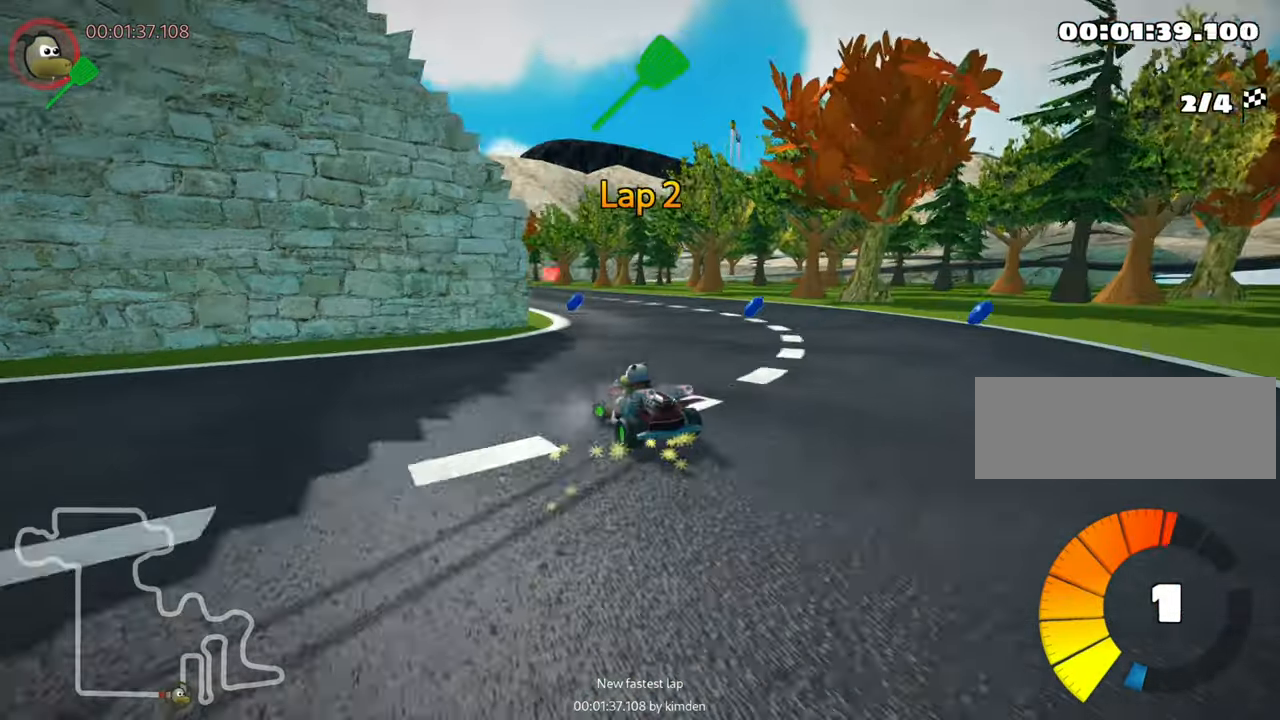
{"keys": ["nitro", "up"], "events": [[200, "left", "up"], [250, "skid", "up"], [384, "nitro", "down"]]}
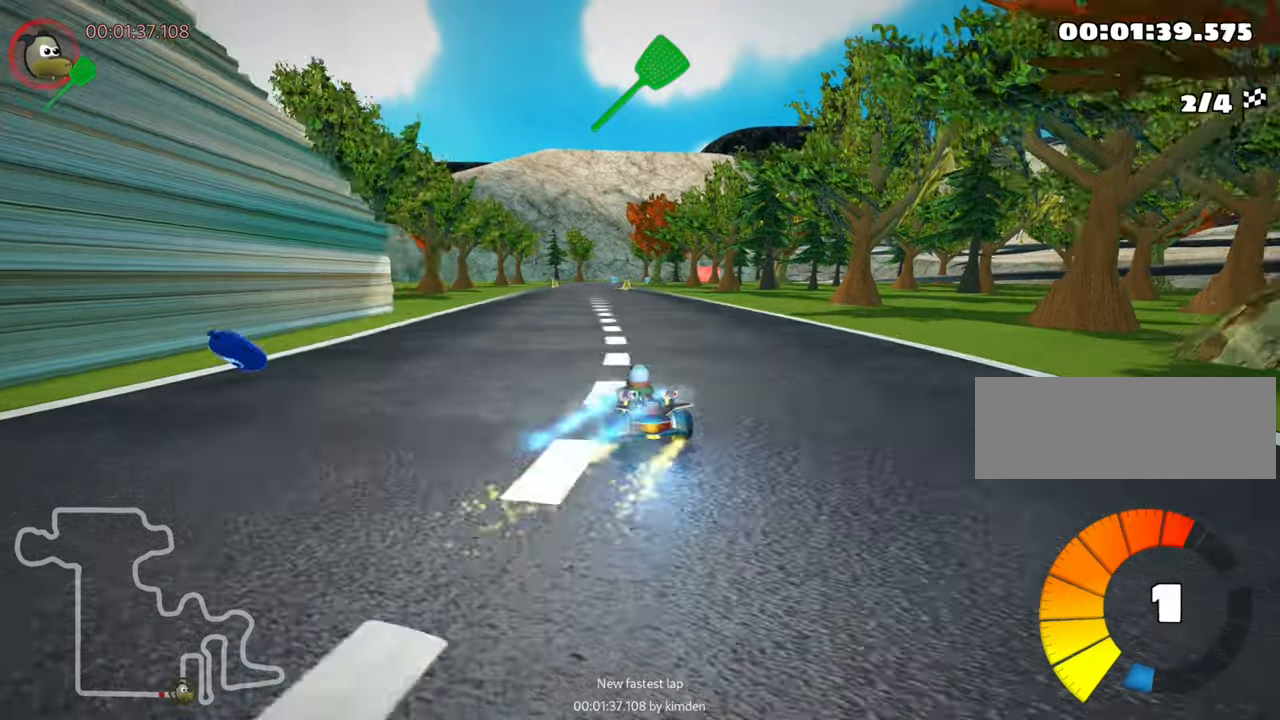
{"keys": ["up"], "events": [[33, "nitro", "up"]]}
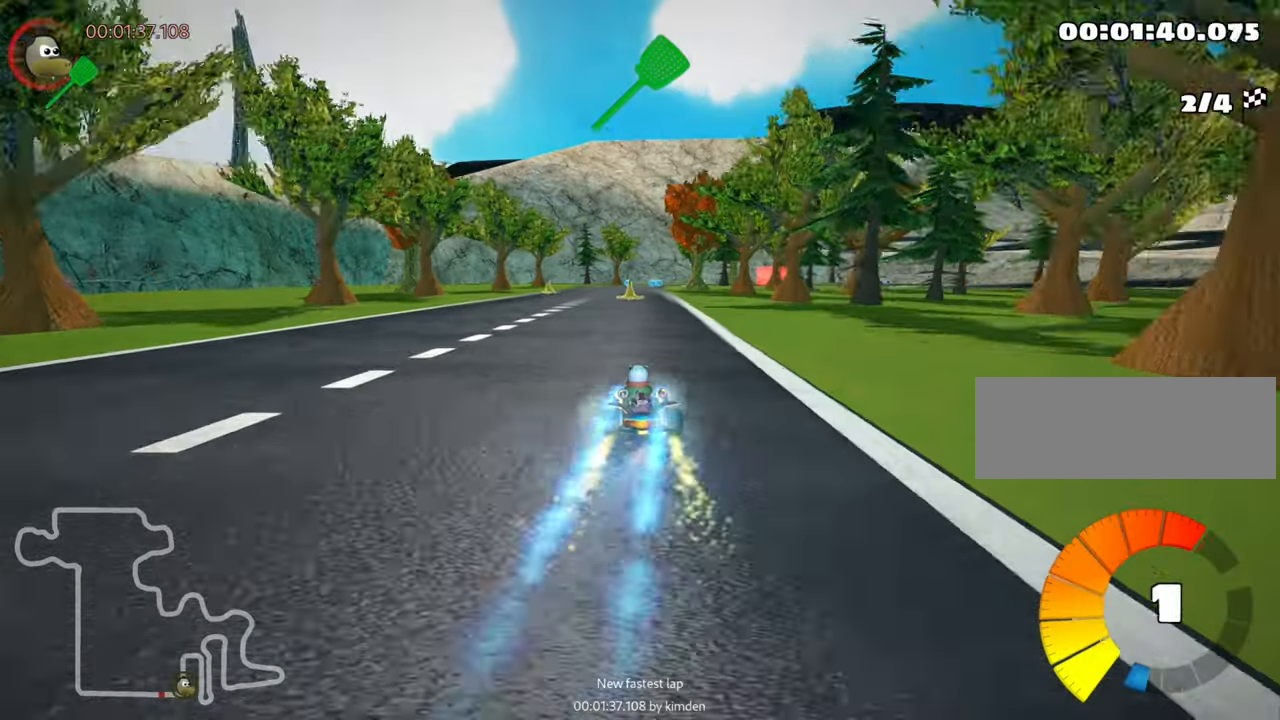
{"keys": ["right", "skid", "up"], "events": [[50, "left", "down"], [233, "left", "up"], [416, "skid", "down"], [450, "right", "down"]]}
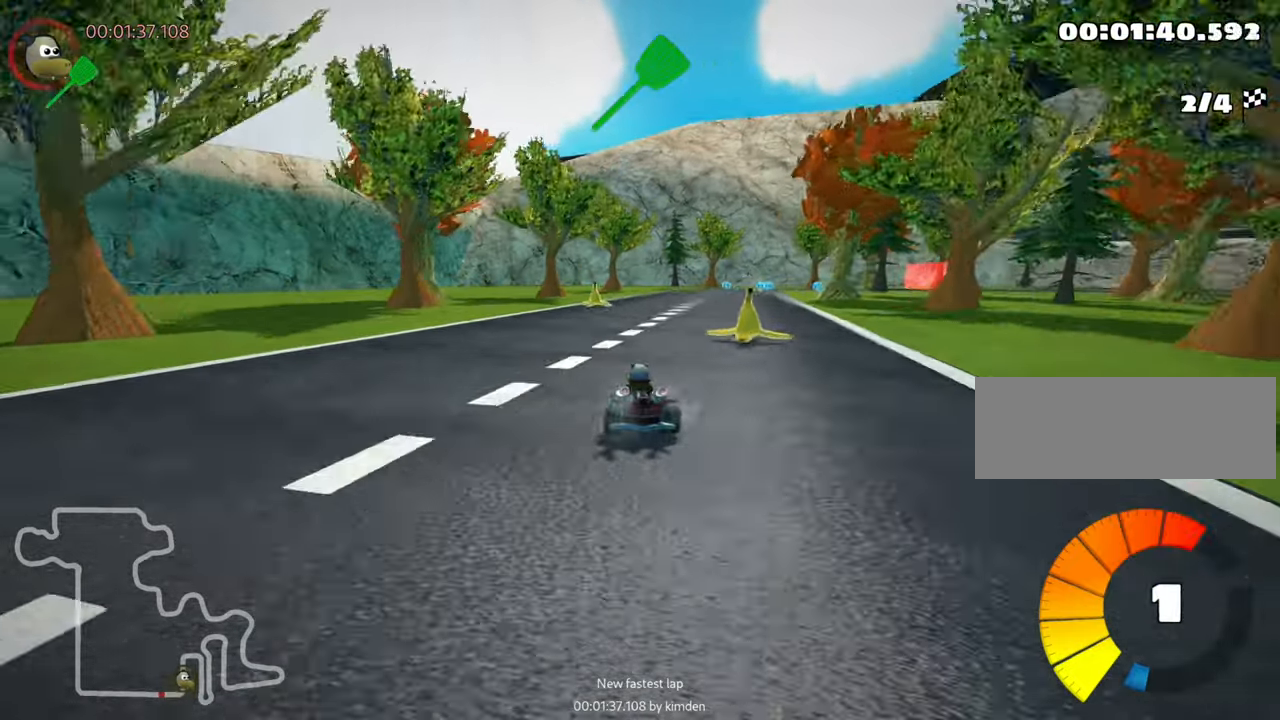
{"keys": ["left", "skid", "up"], "events": [[16, "left", "down"], [50, "right", "up"]]}
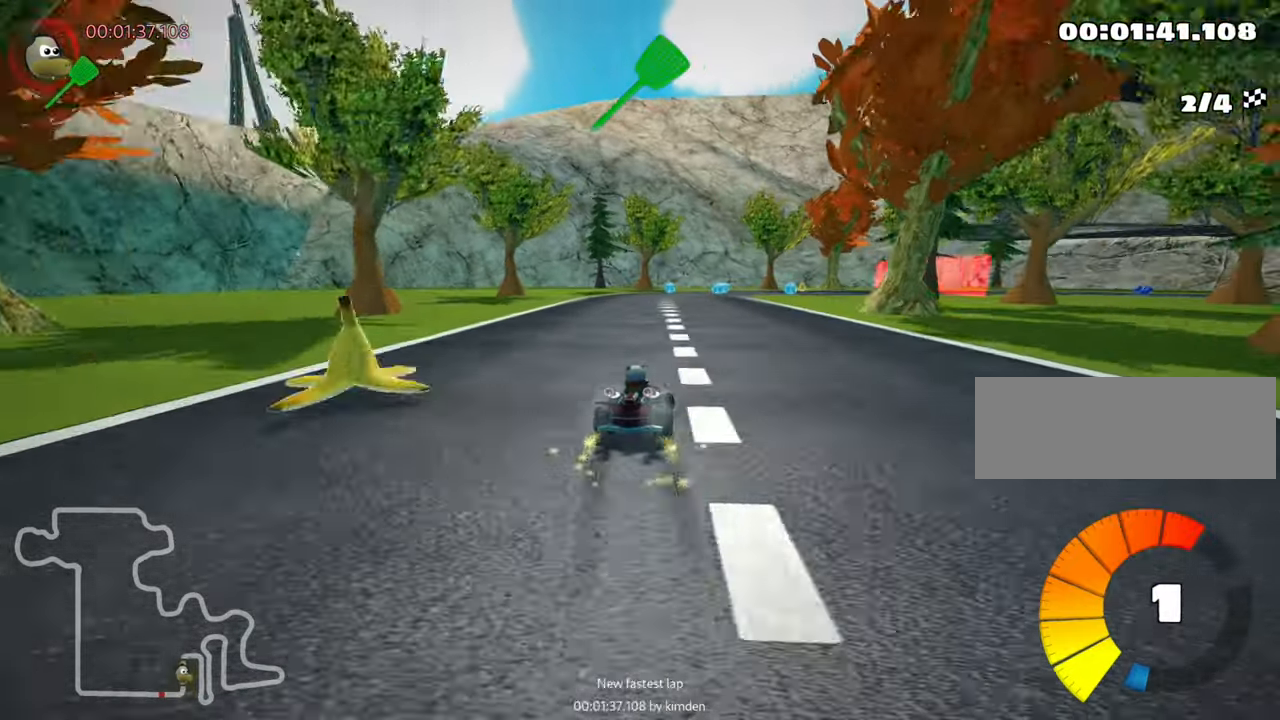
{"keys": ["left", "skid", "up"], "events": []}
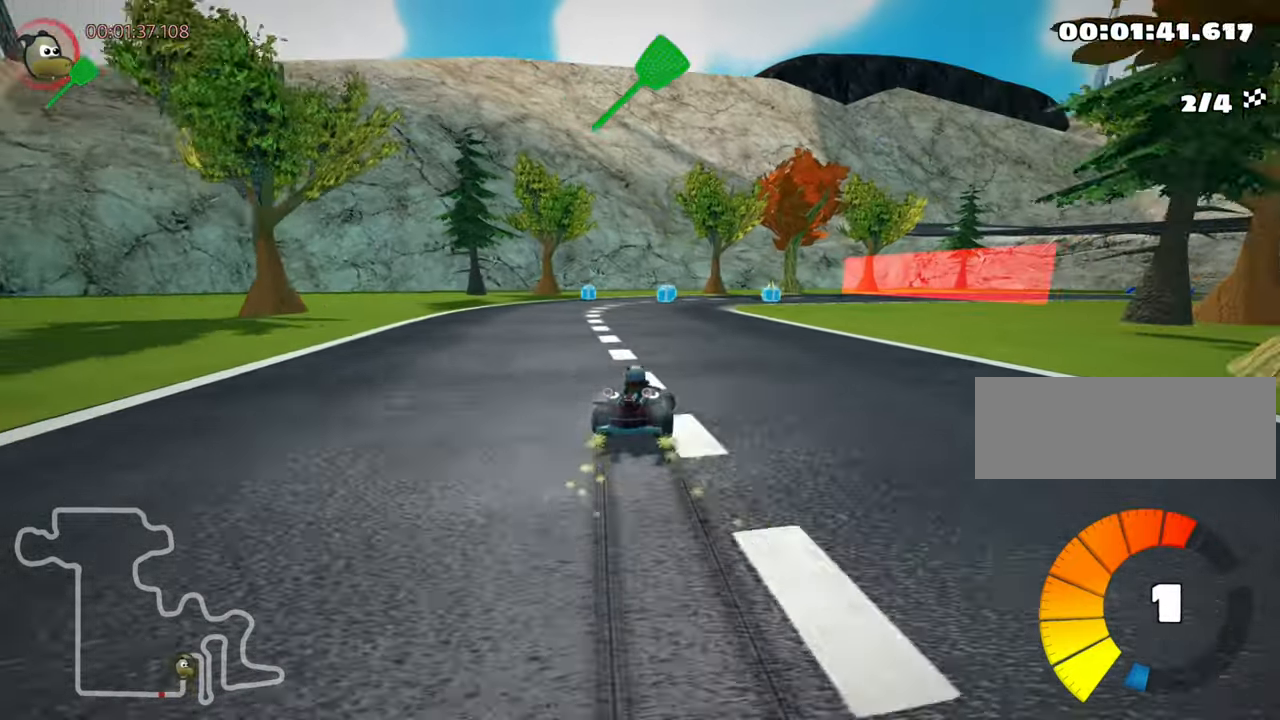
{"keys": ["right", "skid", "up"], "events": [[133, "right", "down"], [150, "left", "up"]]}
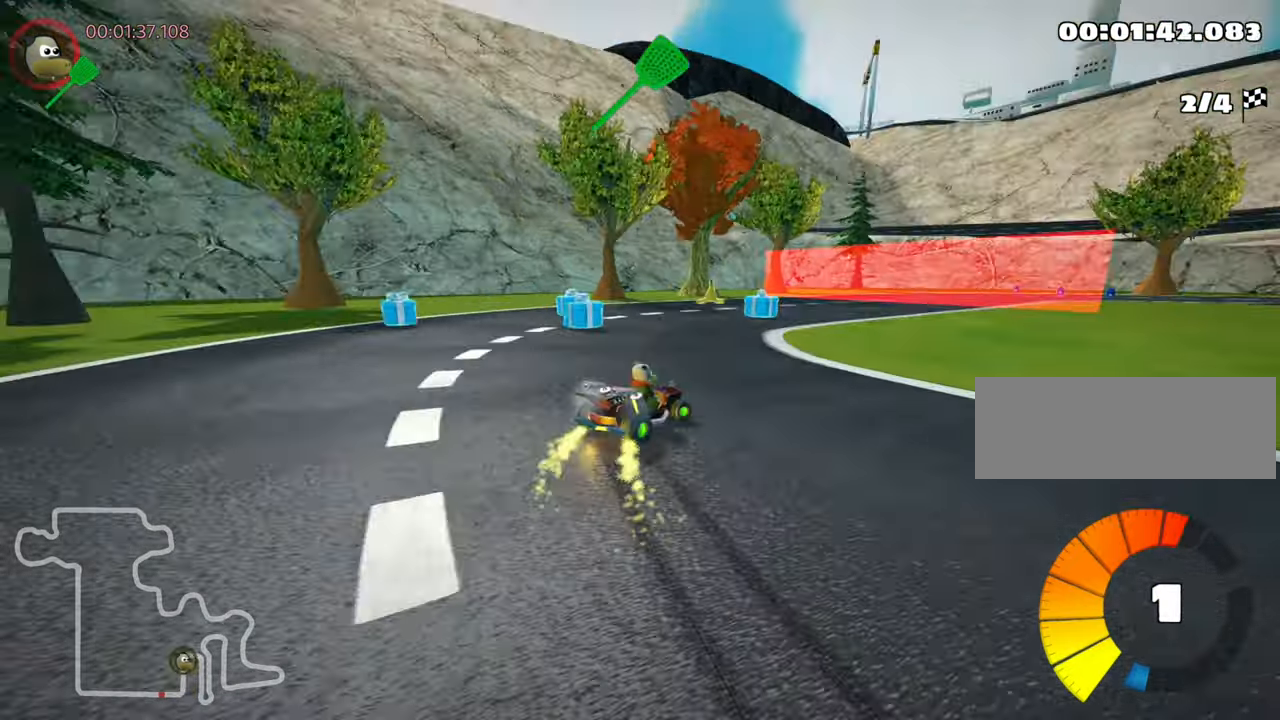
{"keys": ["up"], "events": [[450, "skid", "up"], [466, "right", "up"]]}
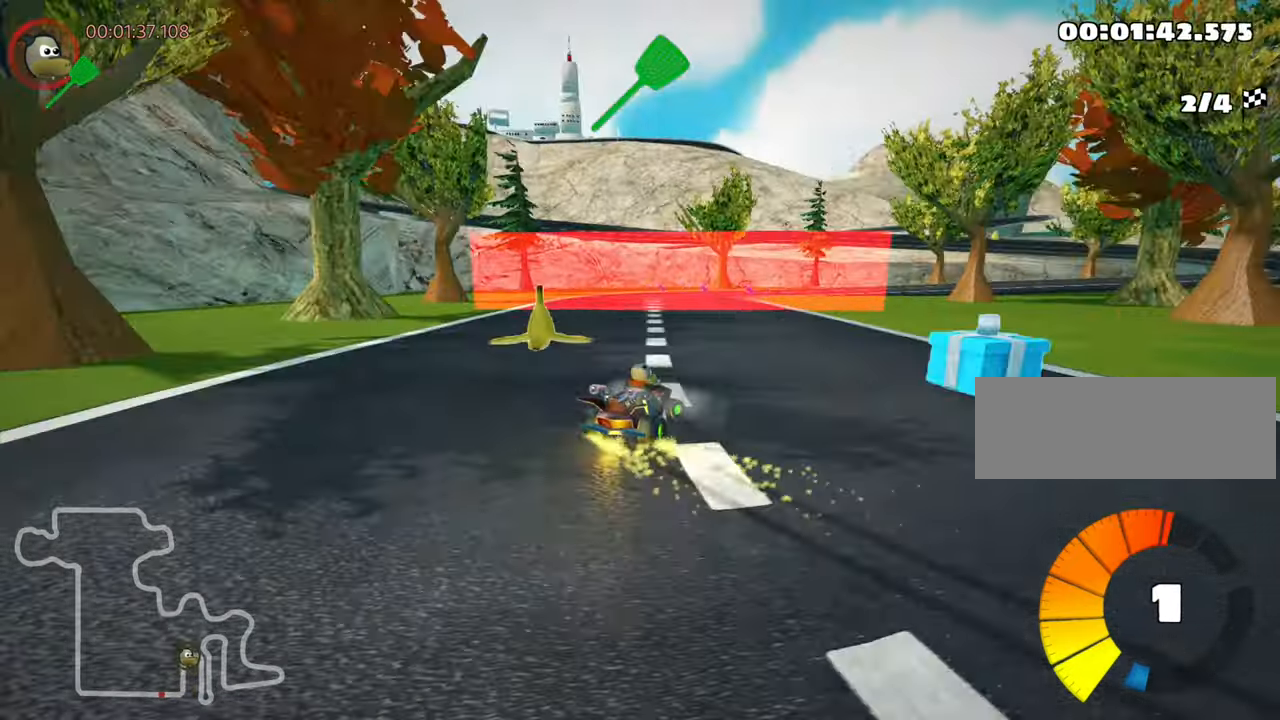
{"keys": ["nitro", "up"], "events": [[300, "fire", "down"], [366, "nitro", "down"], [433, "fire", "up"]]}
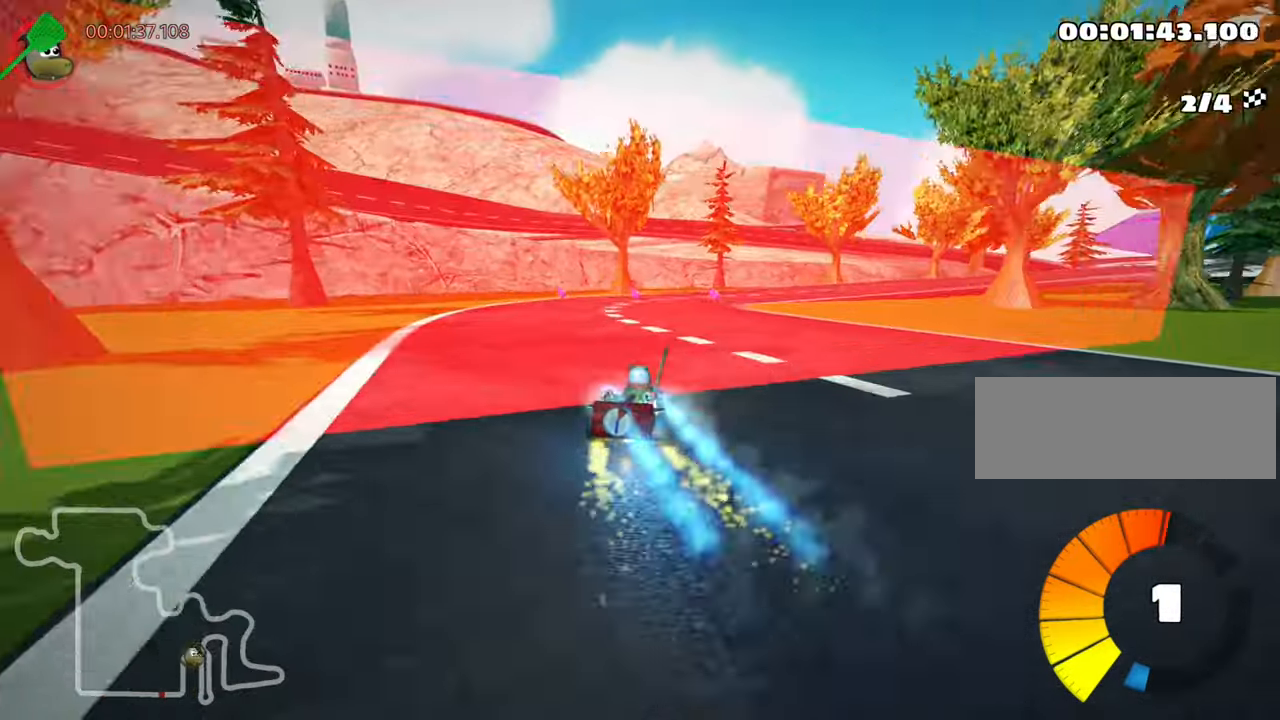
{"keys": ["skid", "up"], "events": [[66, "nitro", "up"], [133, "skid", "down"], [150, "right", "down"], [350, "right", "up"]]}
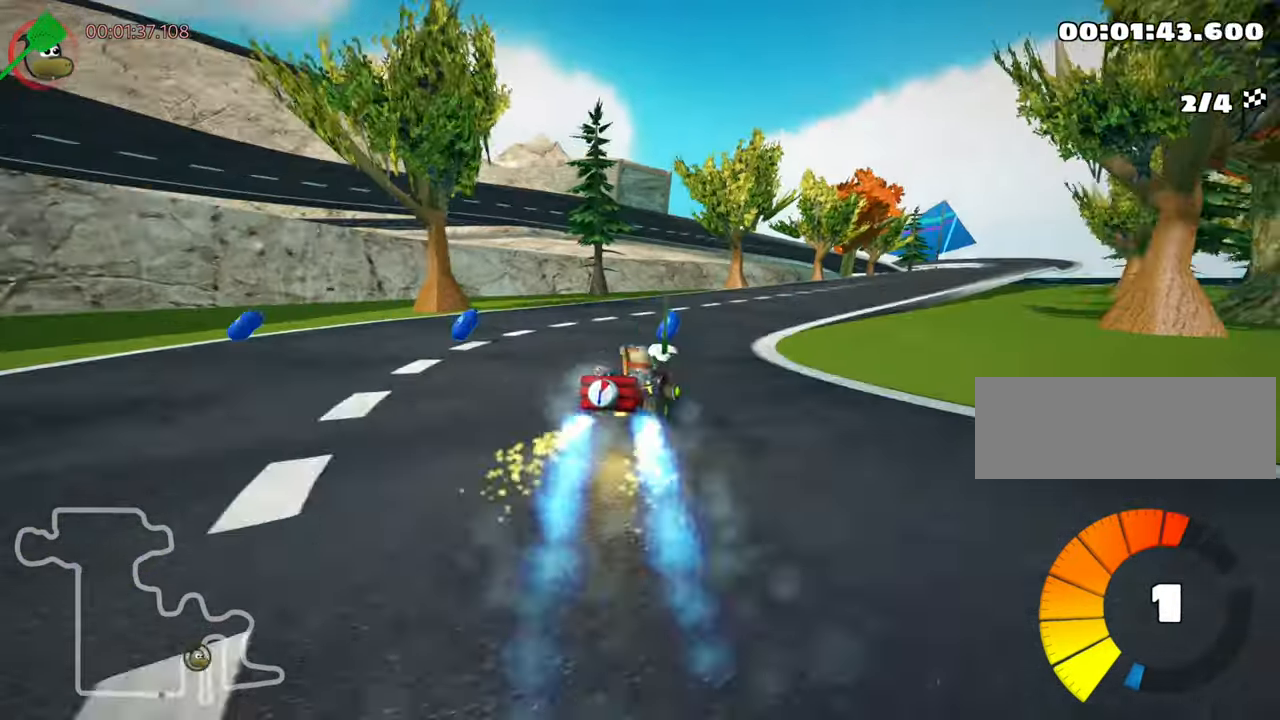
{"keys": ["nitro", "up"], "events": [[150, "right", "down"], [200, "skid", "up"], [366, "right", "up"], [483, "nitro", "down"]]}
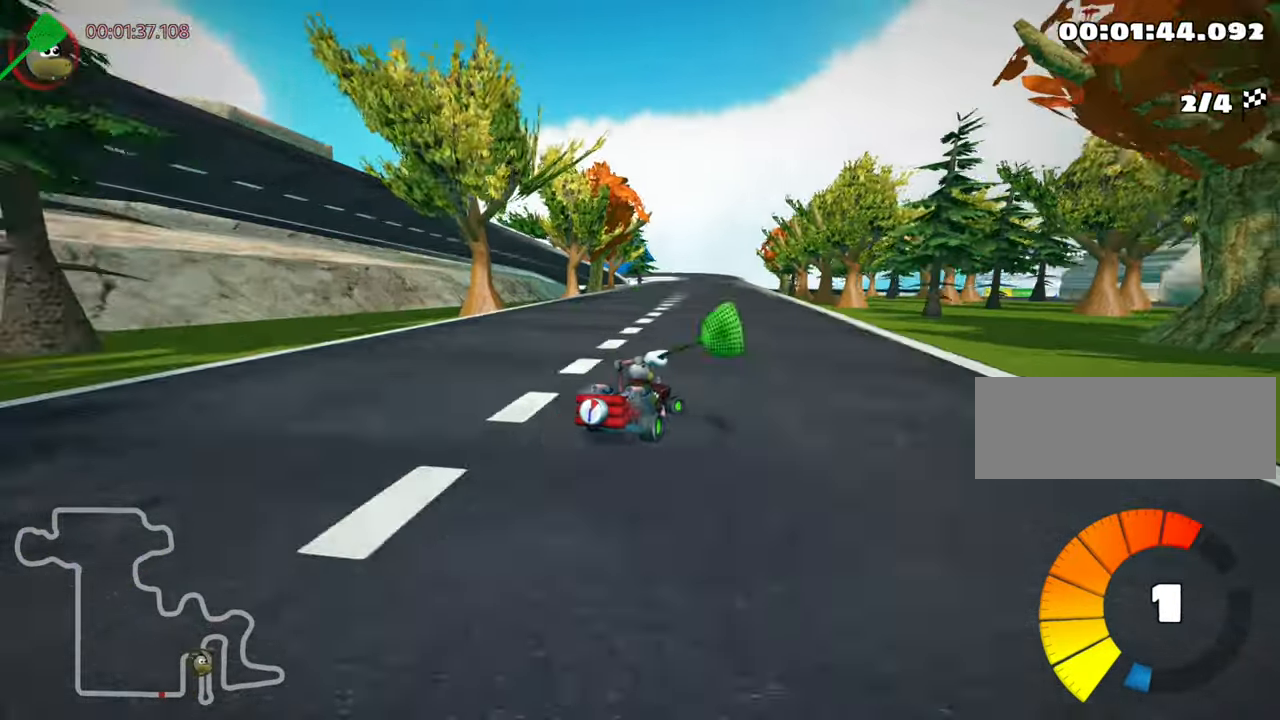
{"keys": ["up"], "events": [[66, "left", "down"], [166, "nitro", "up"], [316, "left", "up"]]}
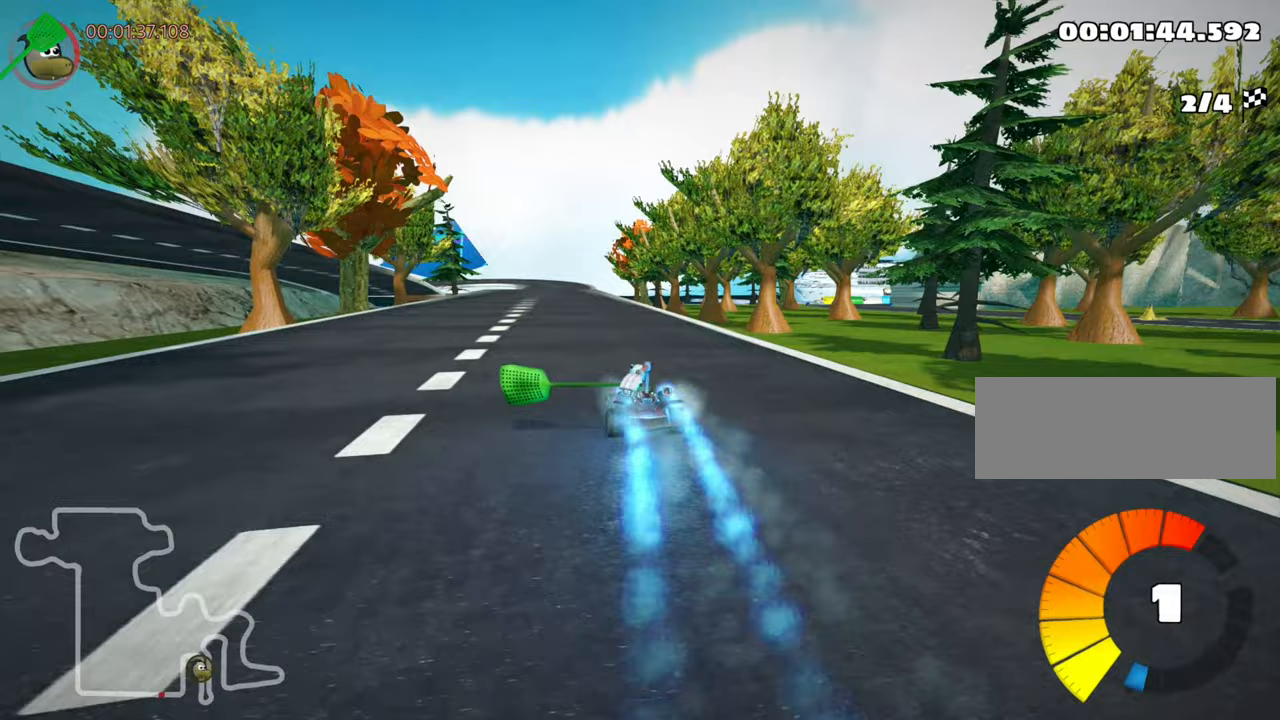
{"keys": ["up"], "events": [[283, "right", "down"], [367, "right", "up"]]}
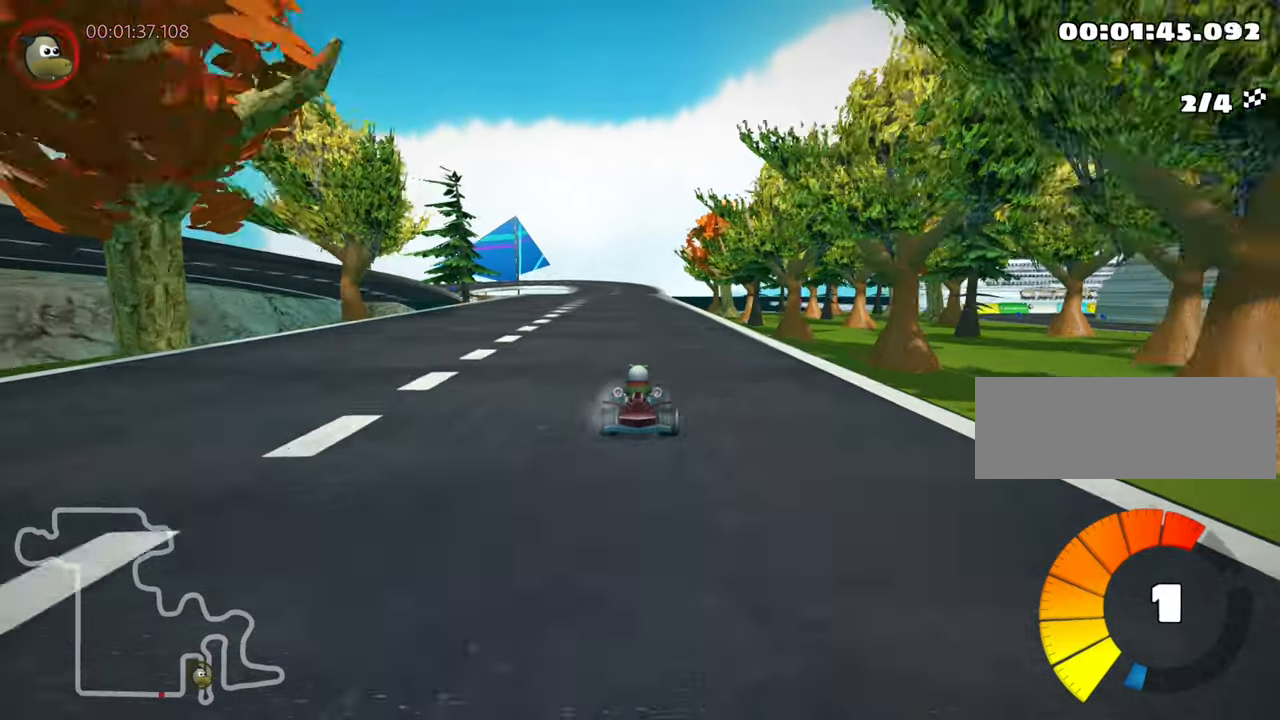
{"keys": ["skid", "up"], "events": [[250, "skid", "down"], [300, "left", "down"], [450, "left", "up"]]}
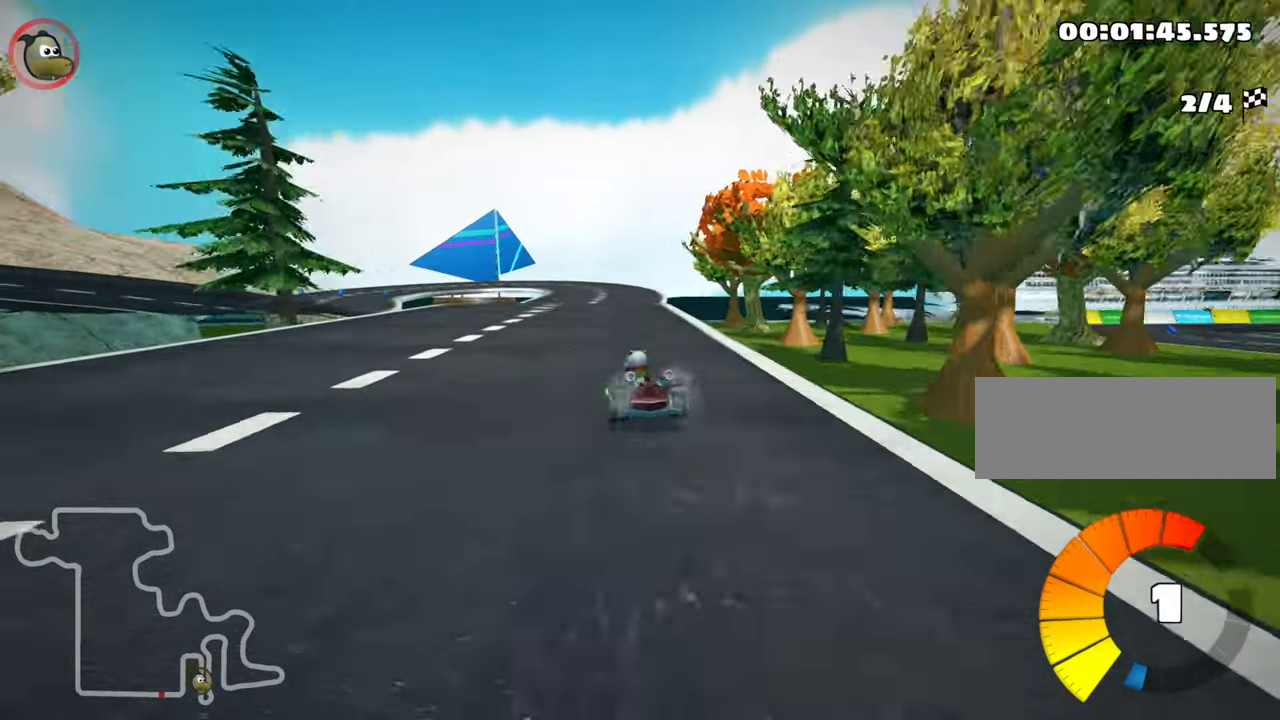
{"keys": ["left", "nitro", "up"], "events": [[100, "right", "down"], [233, "right", "up"], [300, "left", "down"], [417, "nitro", "down"], [467, "skid", "up"]]}
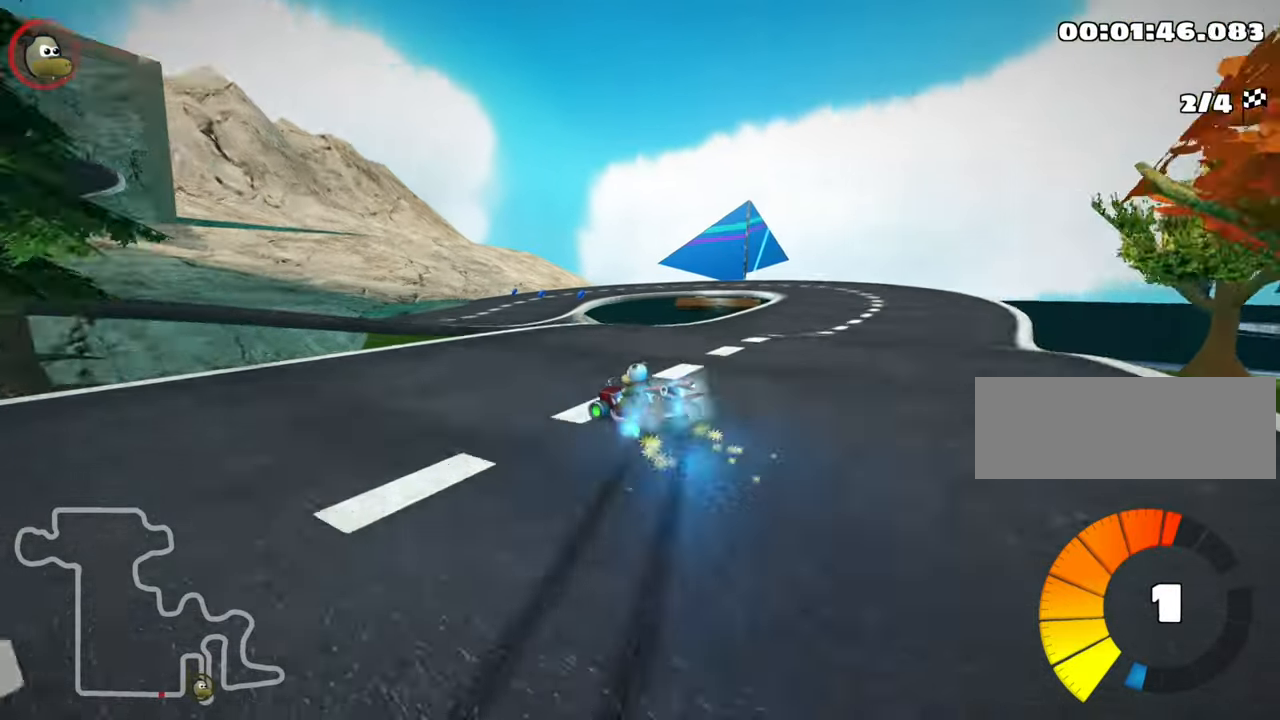
{"keys": ["right", "up"], "events": [[67, "nitro", "up"], [150, "left", "up"], [283, "right", "down"]]}